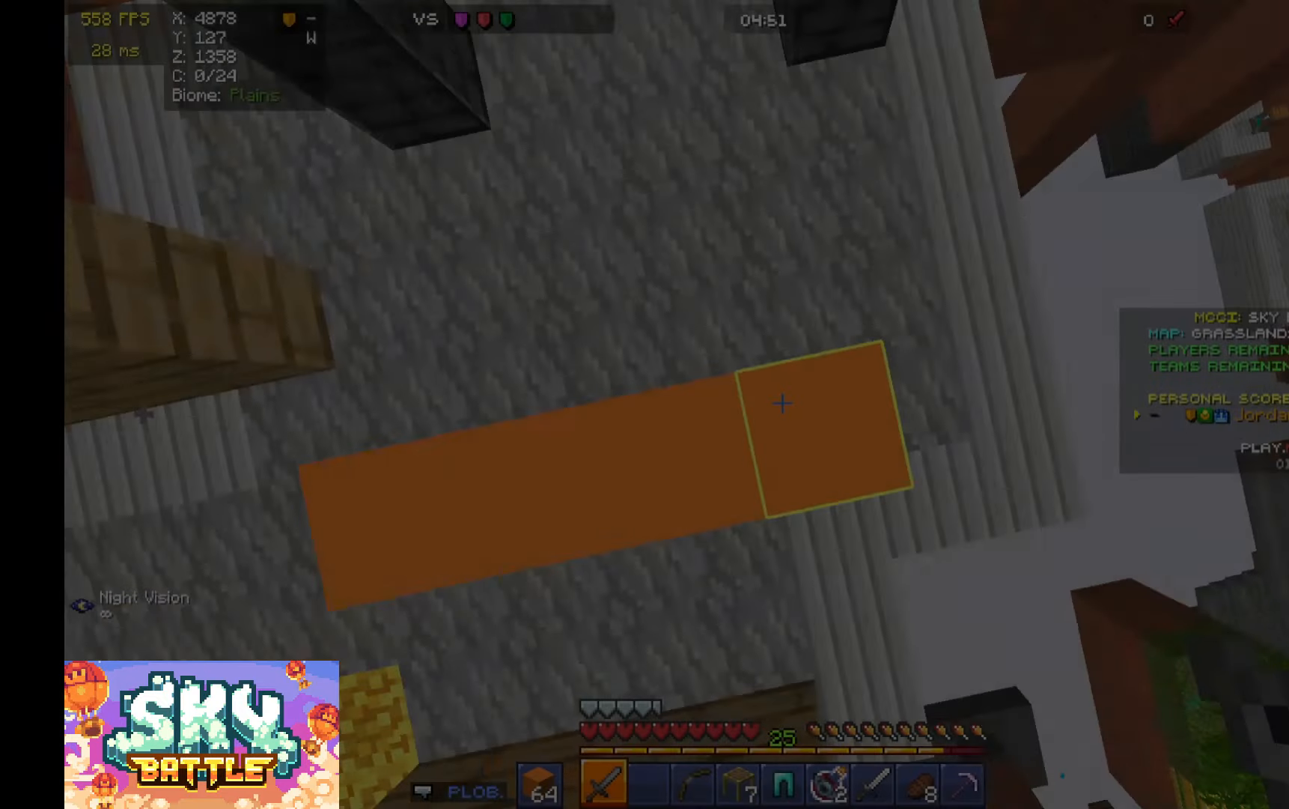
Gameplay with keyboard and mouse; each line is a JSON object with the keys and mouse buttons held at the frame after it. "events" lists presses ("down") and releases ("up") of "a", "d", "s", "space", "w", "mouse_left" and "mouse_right" between this image and that frame as [ms after this image, input, new state], when the widget could be followed in between. "mouse_left", "mouse_right" = the "left", "right" buttons of the "mouse" list. No other keys are recorded. Fast repeated clicks can show as one long hold. Mouse movement is not recorded.
{"keys": ["space", "w"], "mouse": [], "events": [[33, "a", "down"], [33, "s", "up"], [67, "mouse_right", "up"], [133, "mouse_right", "down"], [133, "space", "up"], [200, "a", "up"], [200, "s", "down"], [300, "s", "up"], [300, "space", "down"], [367, "mouse_right", "up"], [400, "mouse_right", "down"], [467, "mouse_right", "up"], [467, "w", "down"]]}
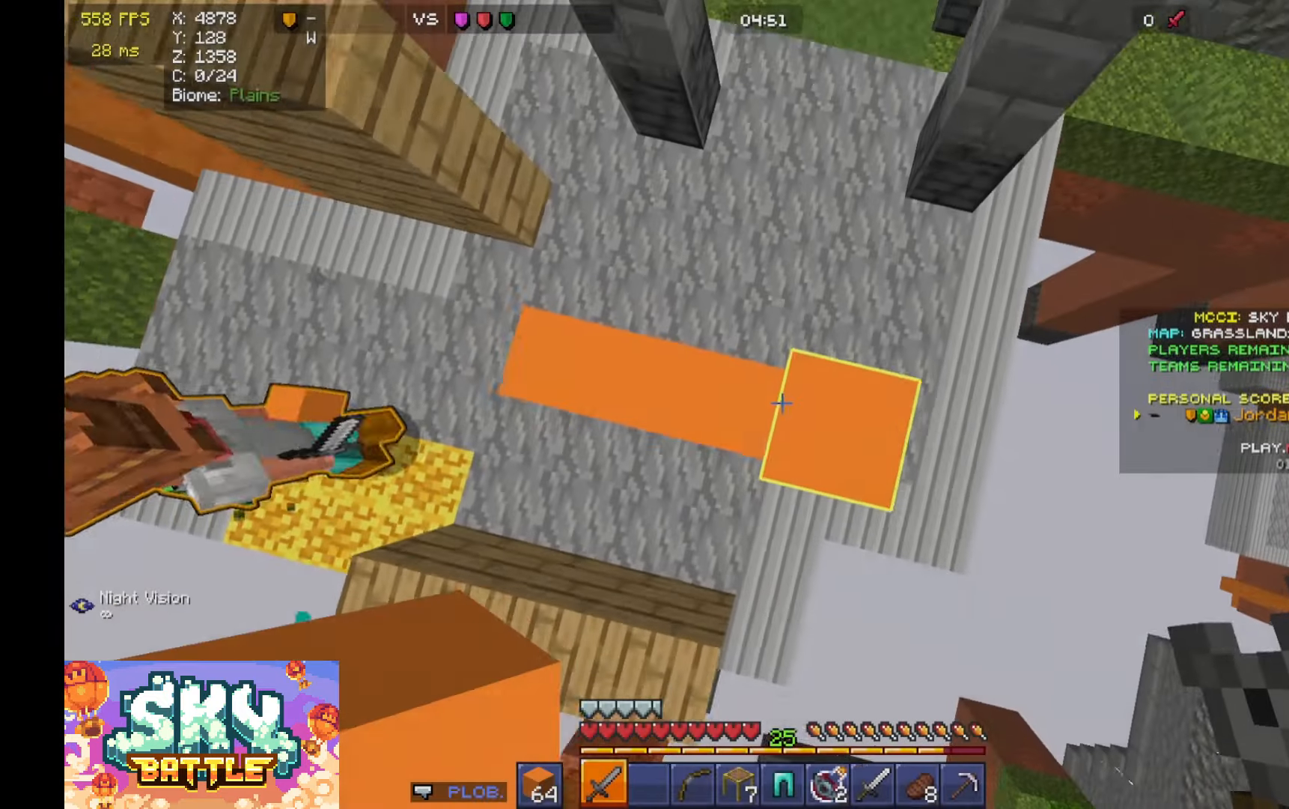
{"keys": ["space"], "mouse": [], "events": [[100, "space", "up"], [133, "mouse_right", "down"], [133, "w", "up"], [200, "s", "down"], [267, "s", "up"], [333, "mouse_right", "up"], [333, "space", "down"]]}
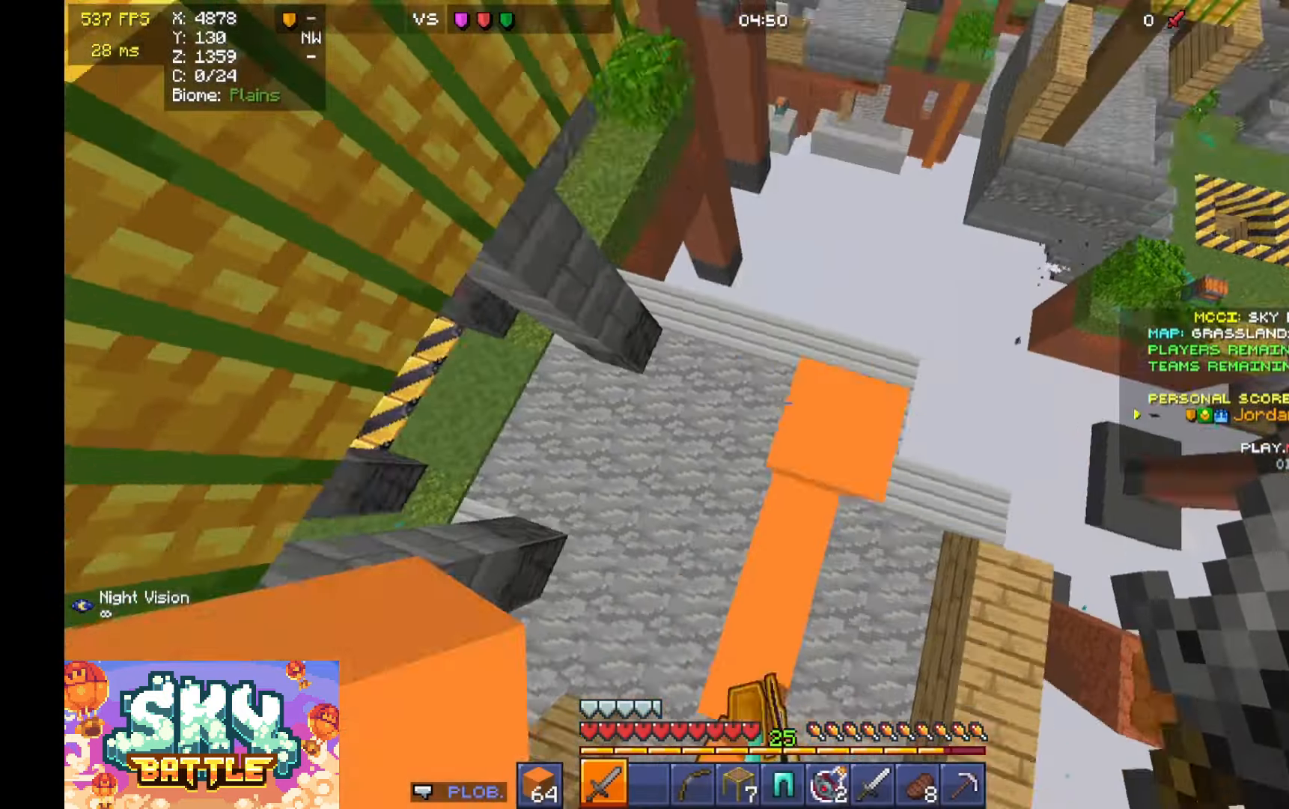
{"keys": ["w"], "mouse": ["right"], "events": [[33, "space", "up"], [67, "d", "down"], [100, "mouse_right", "down"], [133, "d", "up"], [200, "mouse_right", "up"], [300, "space", "down"], [500, "mouse_right", "down"], [500, "space", "up"], [500, "w", "down"]]}
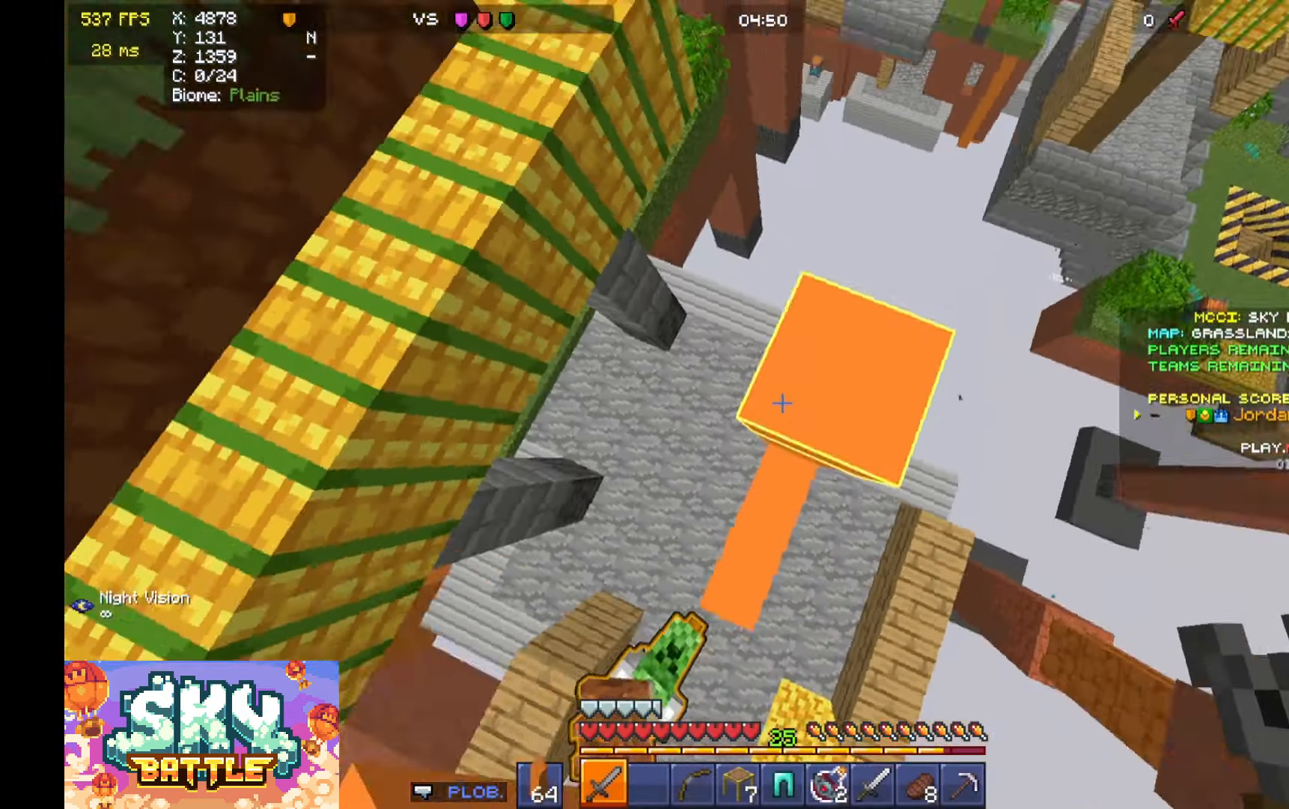
{"keys": ["space", "w"], "mouse": [], "events": [[167, "mouse_right", "up"], [300, "space", "down"]]}
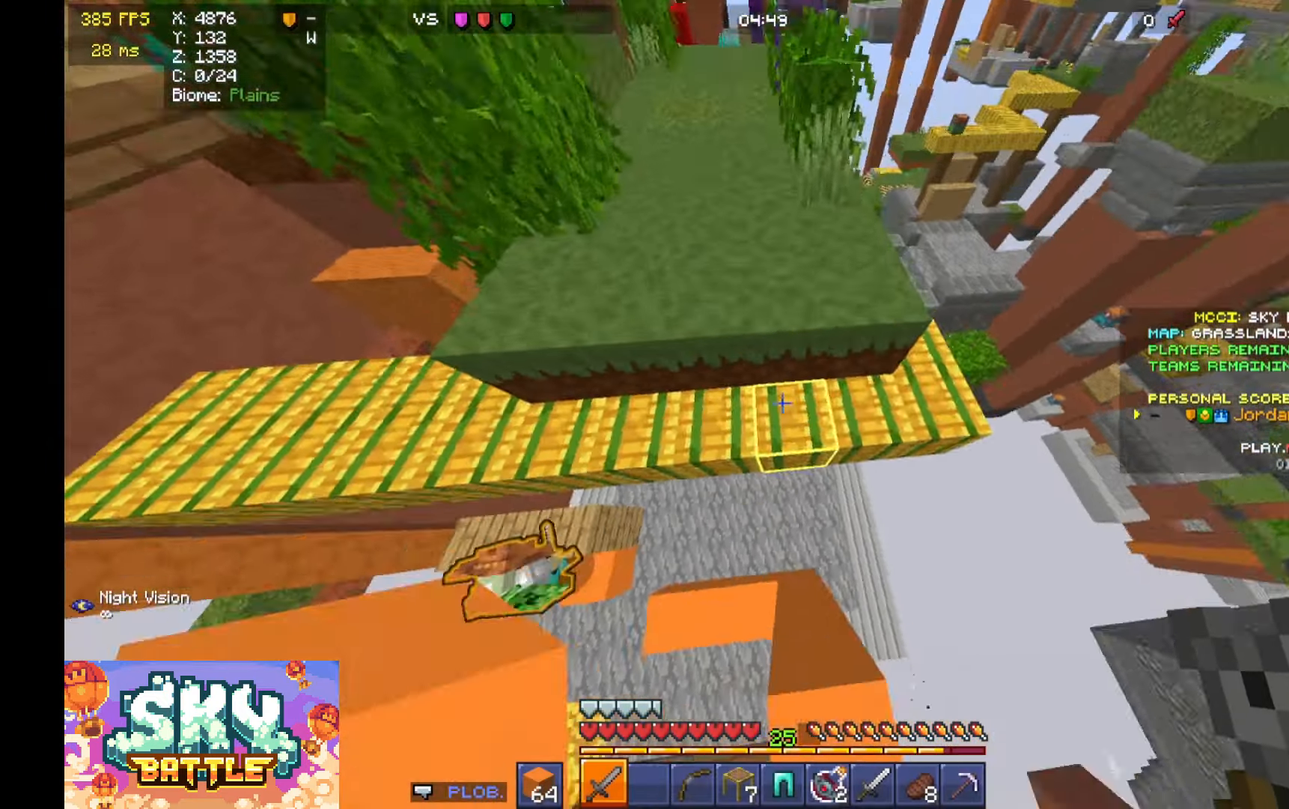
{"keys": ["space", "w"], "mouse": [], "events": [[33, "space", "up"], [100, "a", "down"], [167, "mouse_right", "down"], [233, "space", "down"], [267, "a", "up"], [267, "mouse_right", "up"]]}
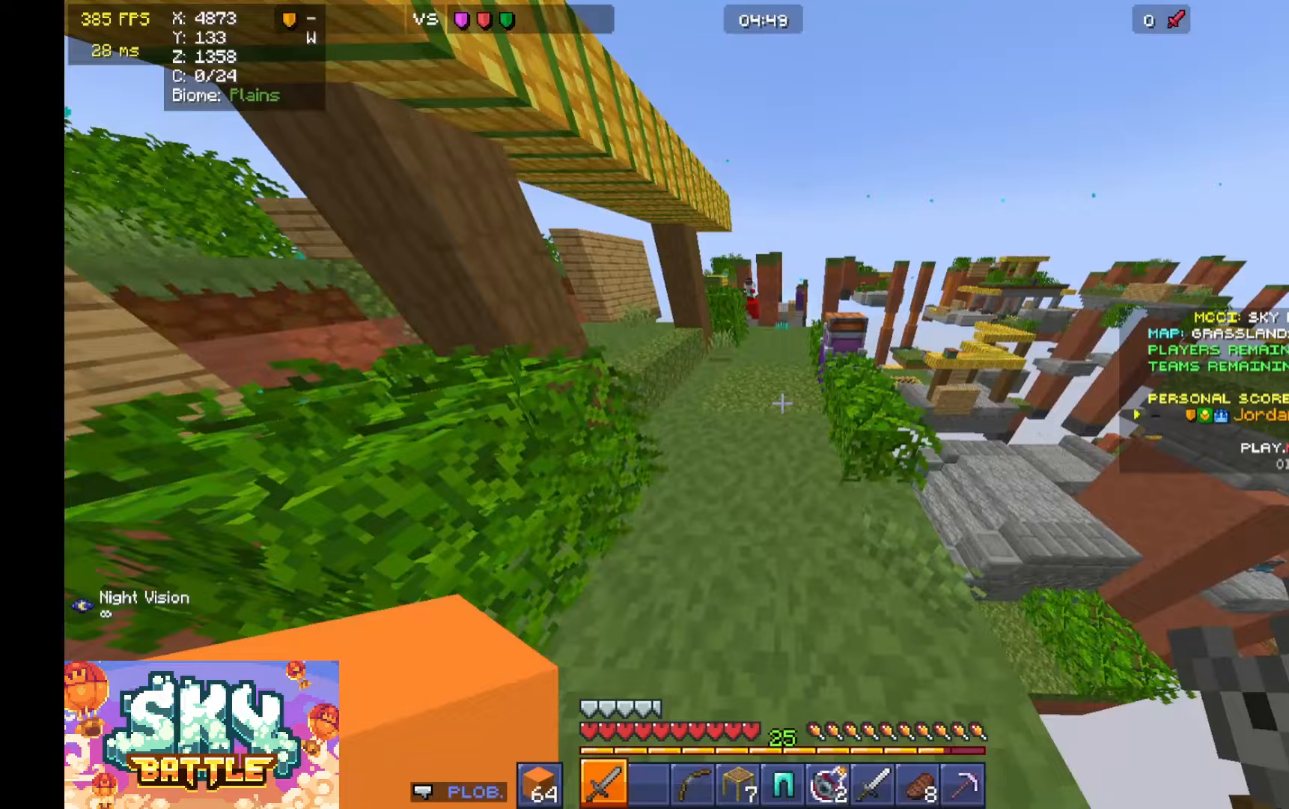
{"keys": [], "mouse": [], "events": [[100, "space", "up"], [400, "a", "down"], [500, "a", "up"], [500, "w", "up"]]}
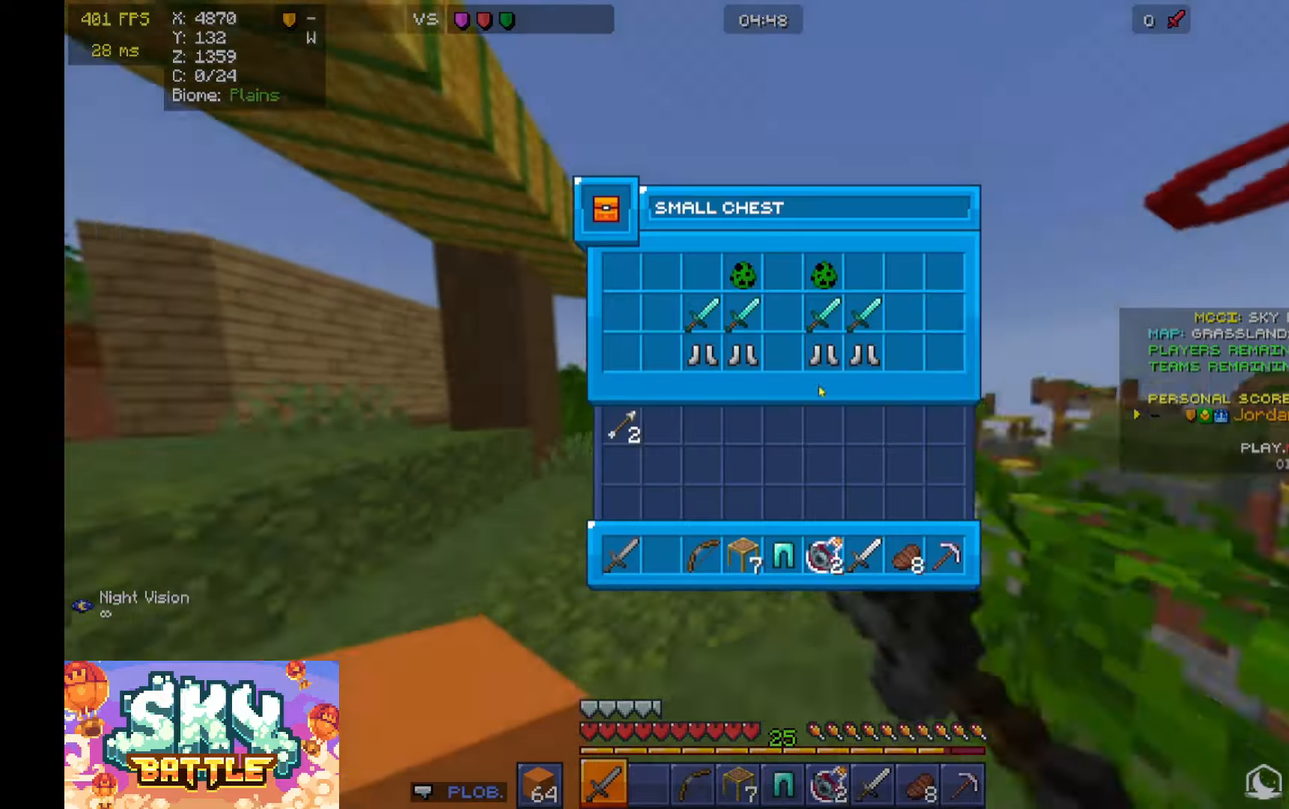
{"keys": [], "mouse": [], "events": []}
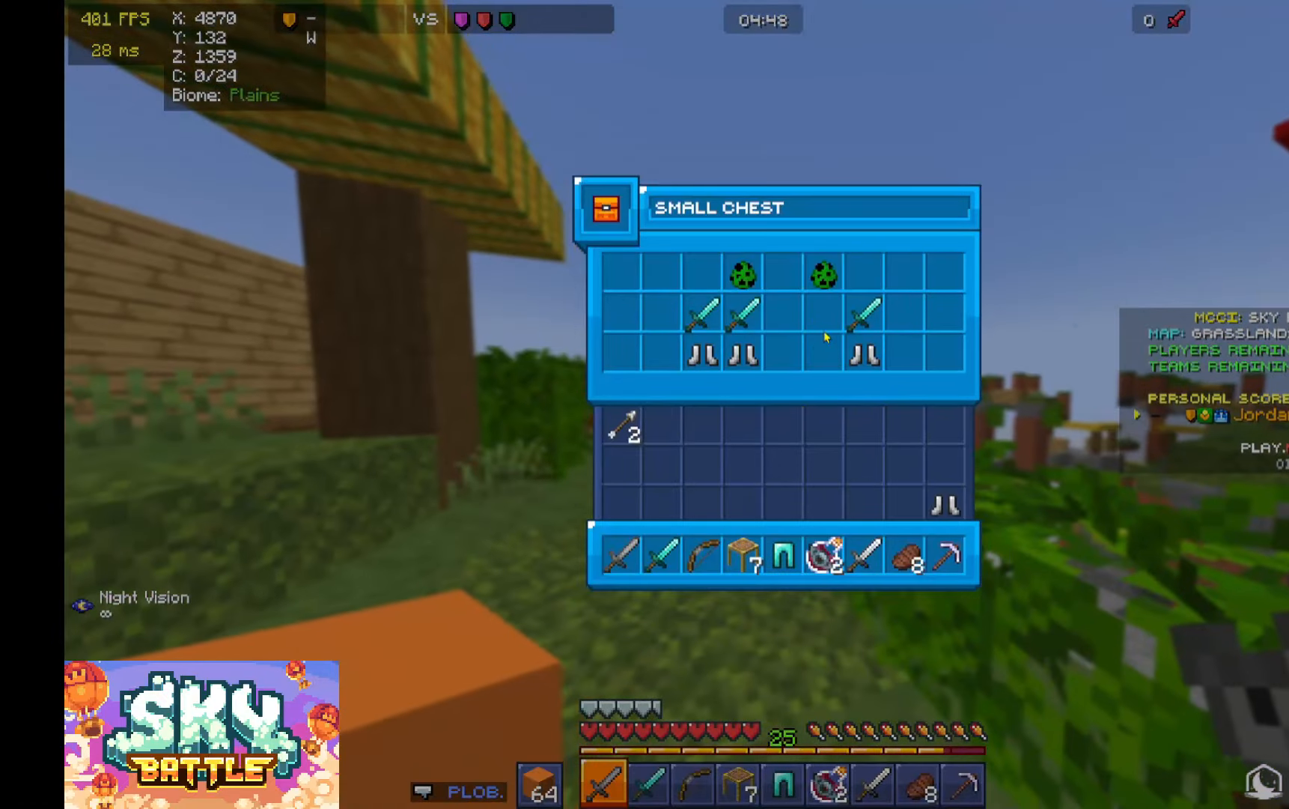
{"keys": [], "mouse": [], "events": []}
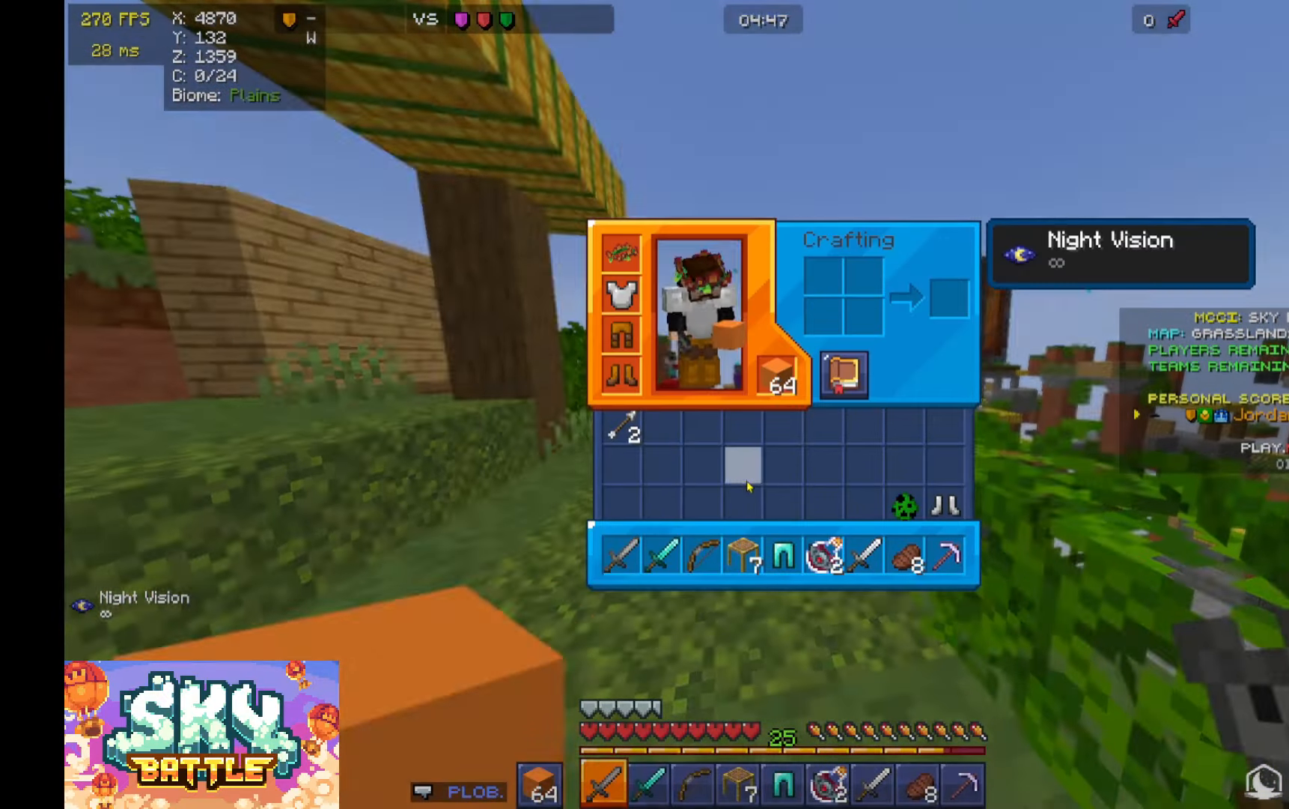
{"keys": [], "mouse": [], "events": []}
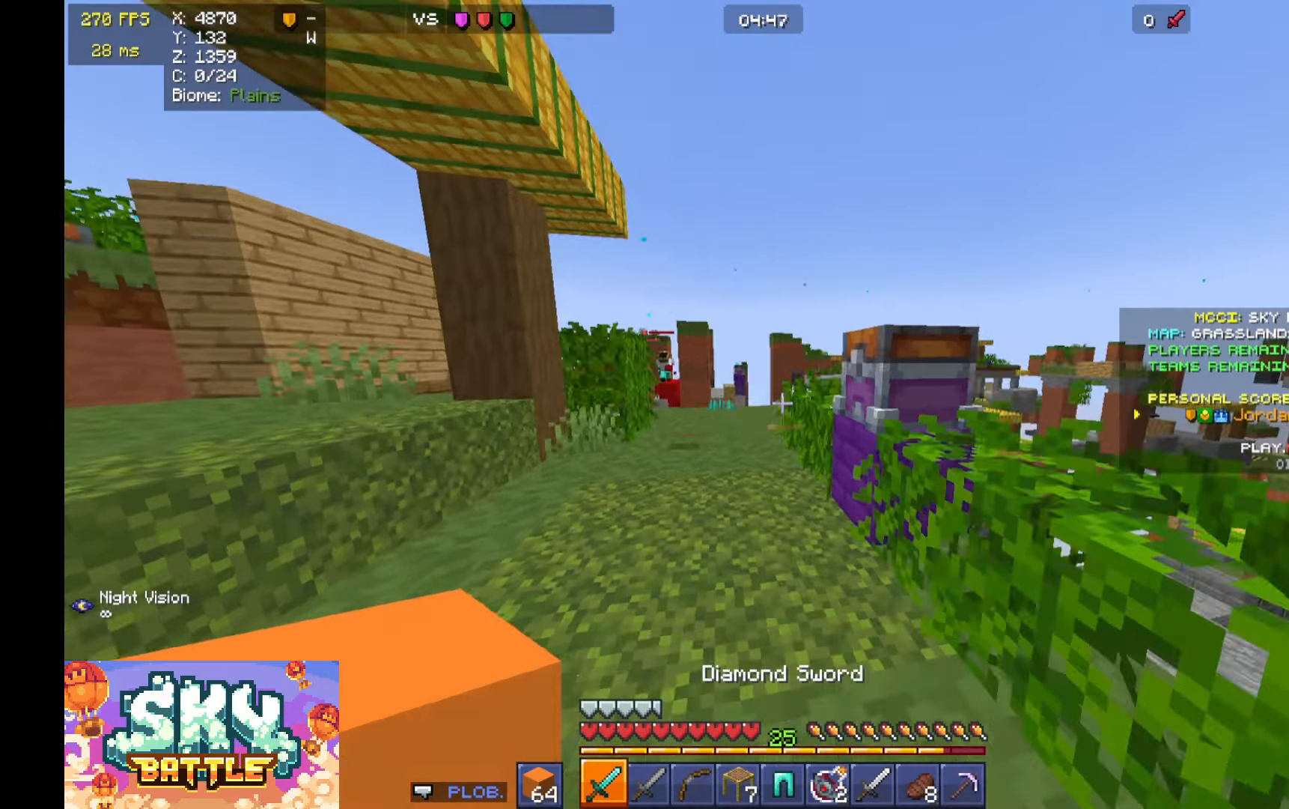
{"keys": ["a", "w"], "mouse": ["right"]}